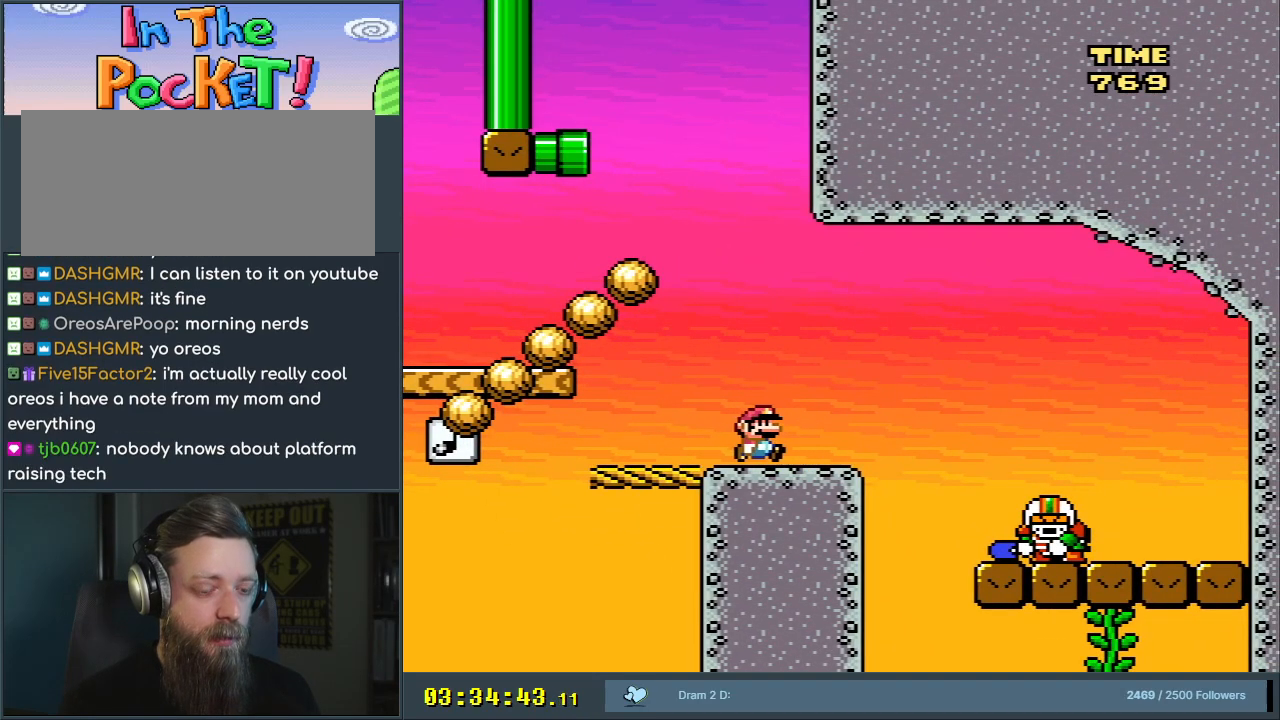
Gameplay with a controller (Nintendo layout); each line is a JSON object with the inputs held at the frame after it. "events" lists button and stick changes between this image and that frame as [ms after this image, input, new state], when the widget could be followed in between. Not read: L3 R3.
{"buttons": ["Y"], "events": [[200, "DPAD_RIGHT", "down"], [400, "DPAD_RIGHT", "up"]]}
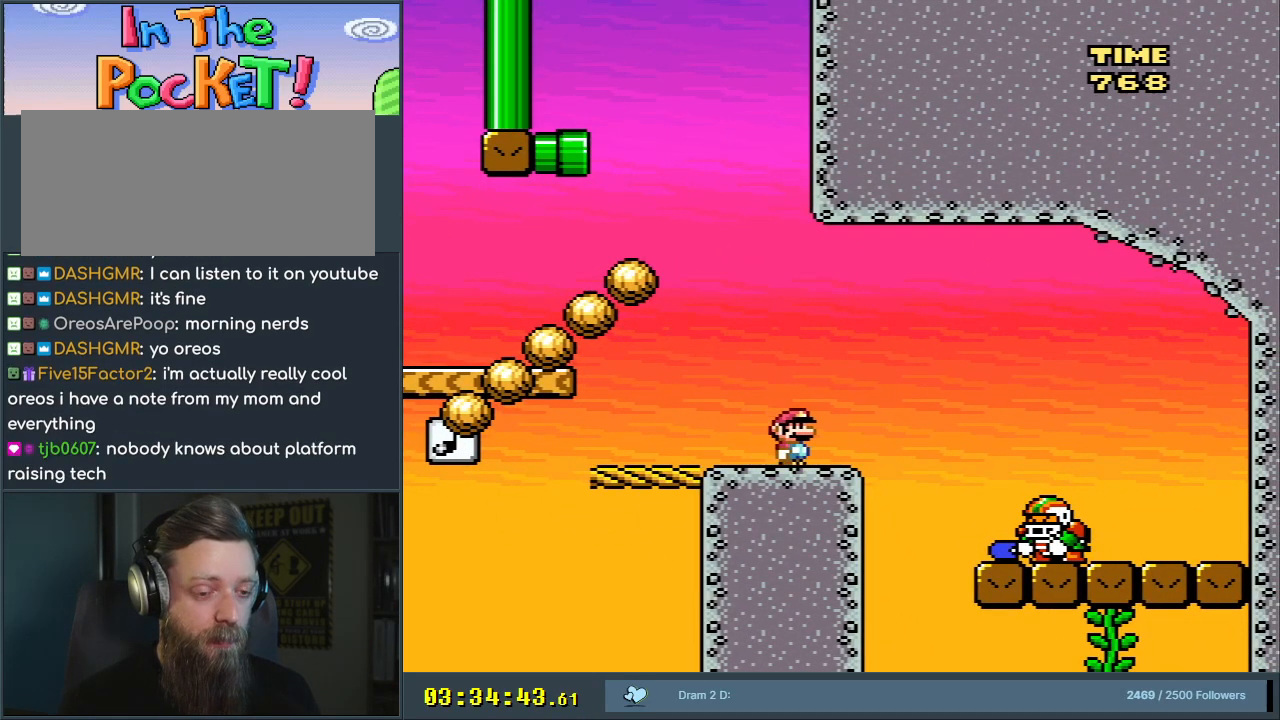
{"buttons": ["Y"], "events": []}
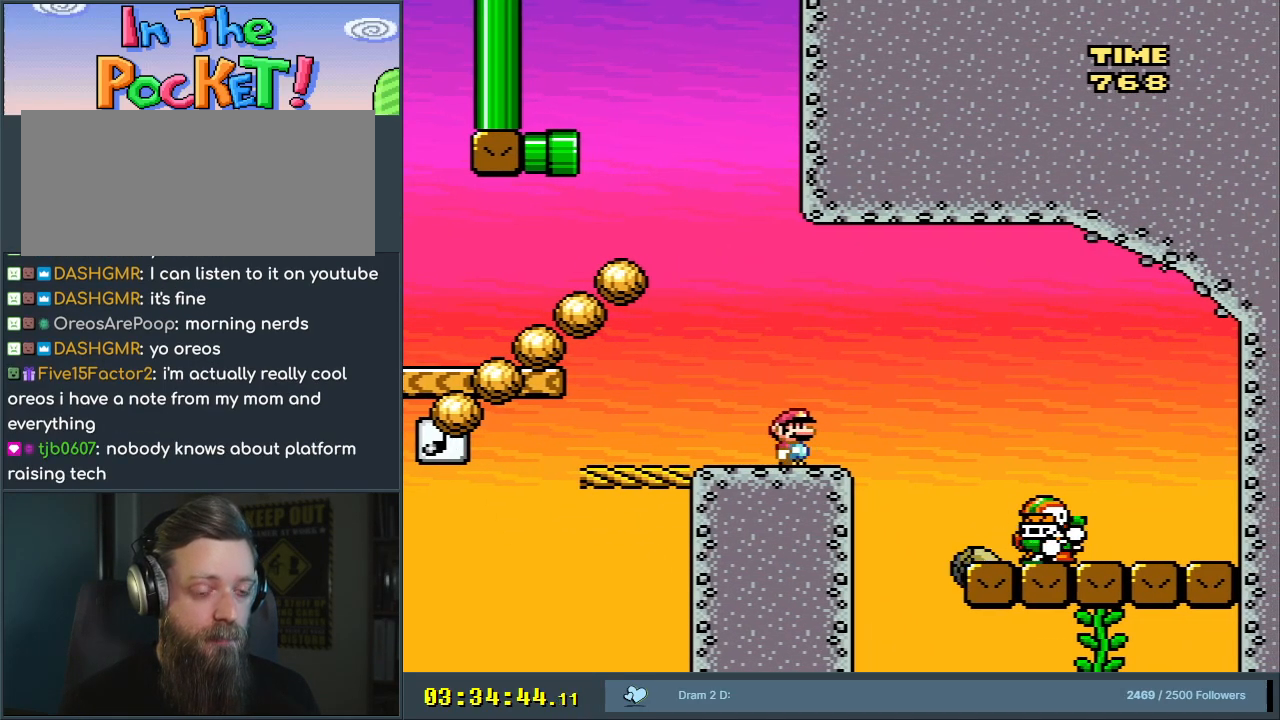
{"buttons": ["Y"], "events": []}
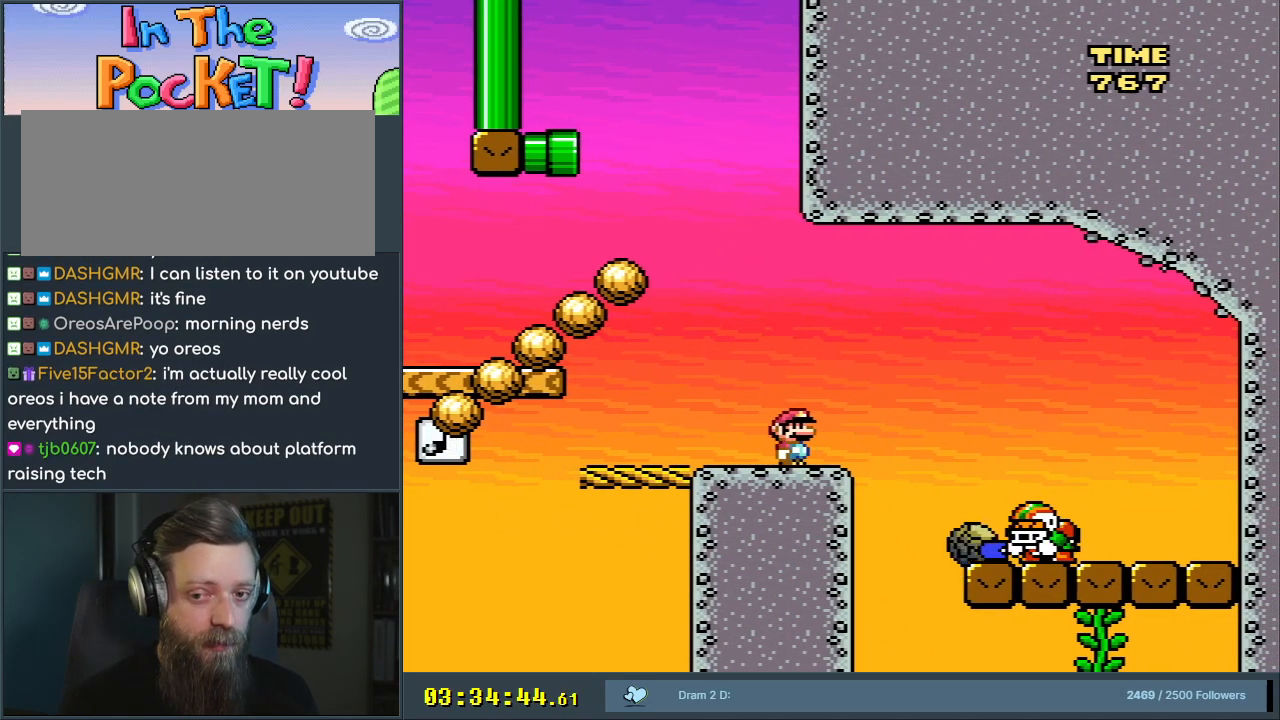
{"buttons": ["Y"], "events": []}
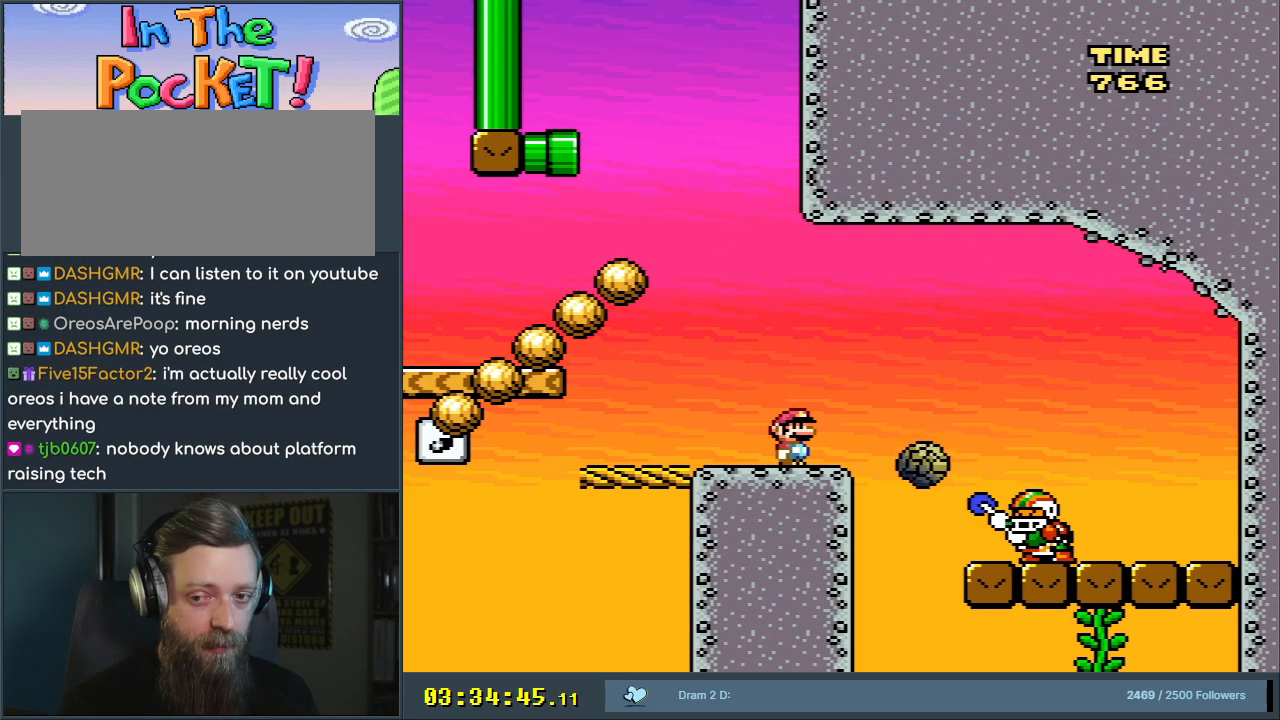
{"buttons": ["X"], "events": [[100, "Y", "up"], [167, "X", "down"]]}
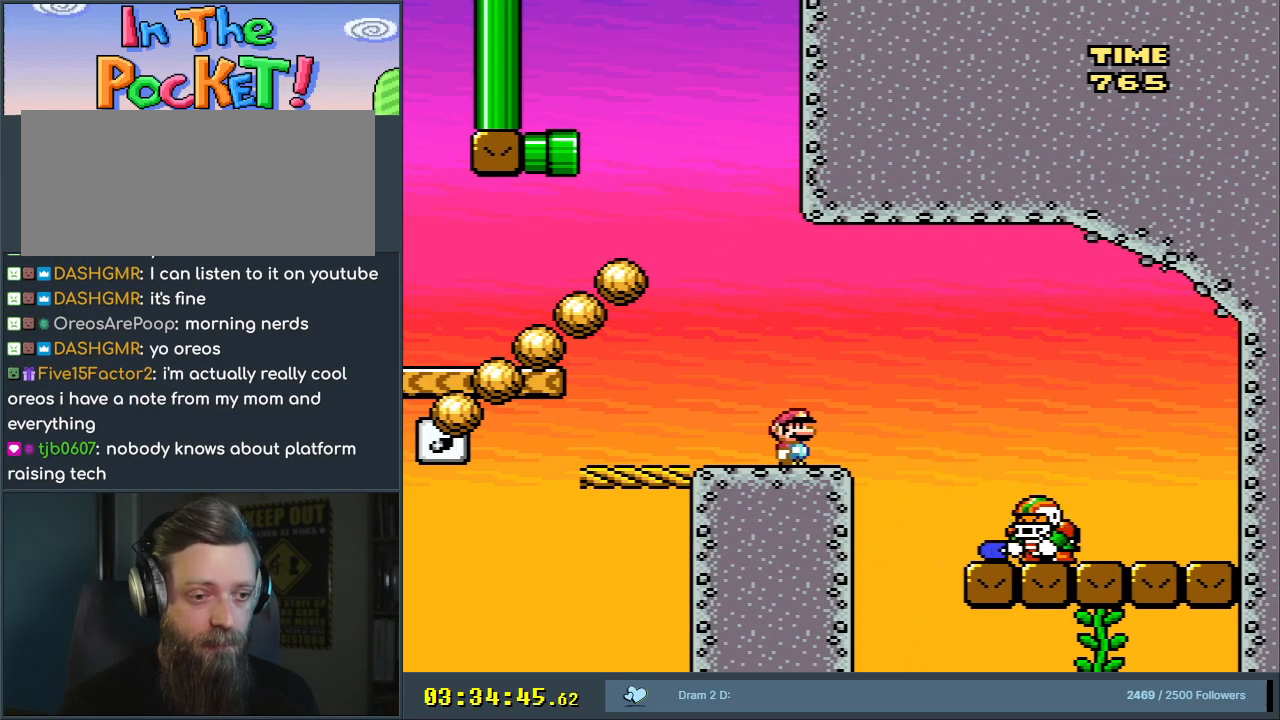
{"buttons": ["X", "DPAD_RIGHT"], "events": [[433, "DPAD_RIGHT", "down"]]}
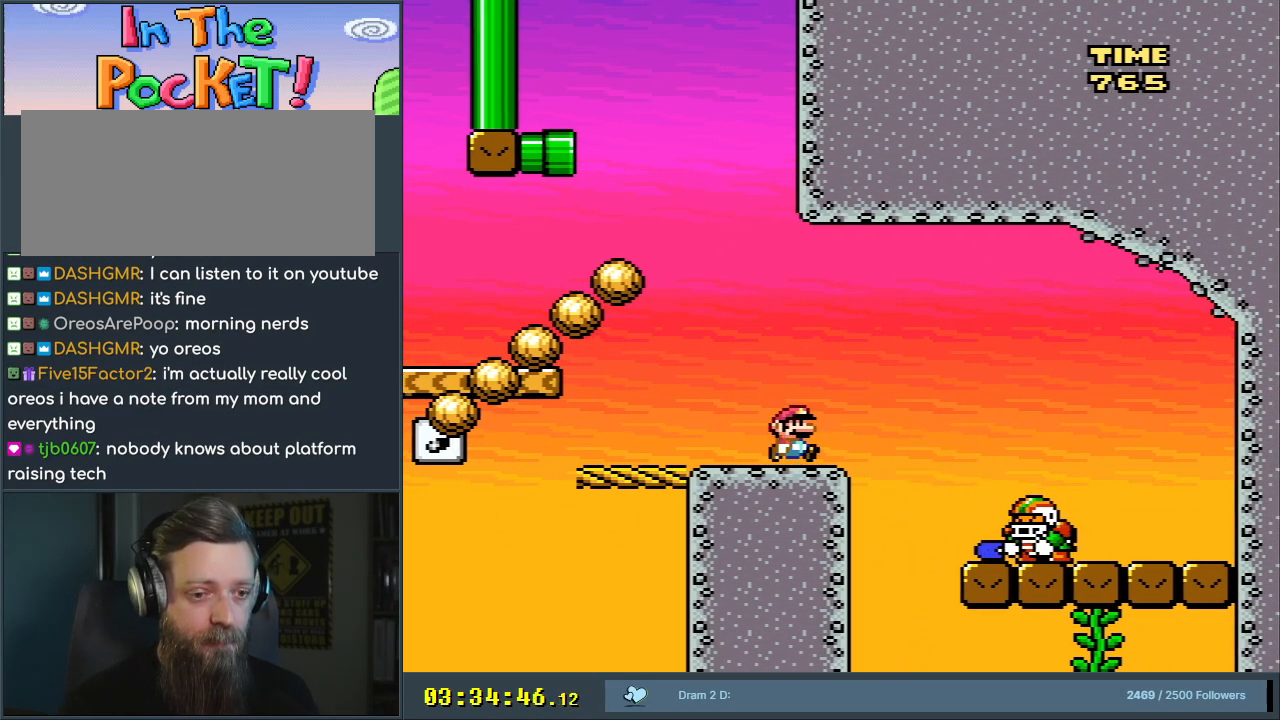
{"buttons": ["A", "X", "DPAD_LEFT"], "events": [[50, "A", "down"], [183, "A", "up"], [283, "DPAD_RIGHT", "up"], [383, "A", "down"], [383, "DPAD_LEFT", "down"]]}
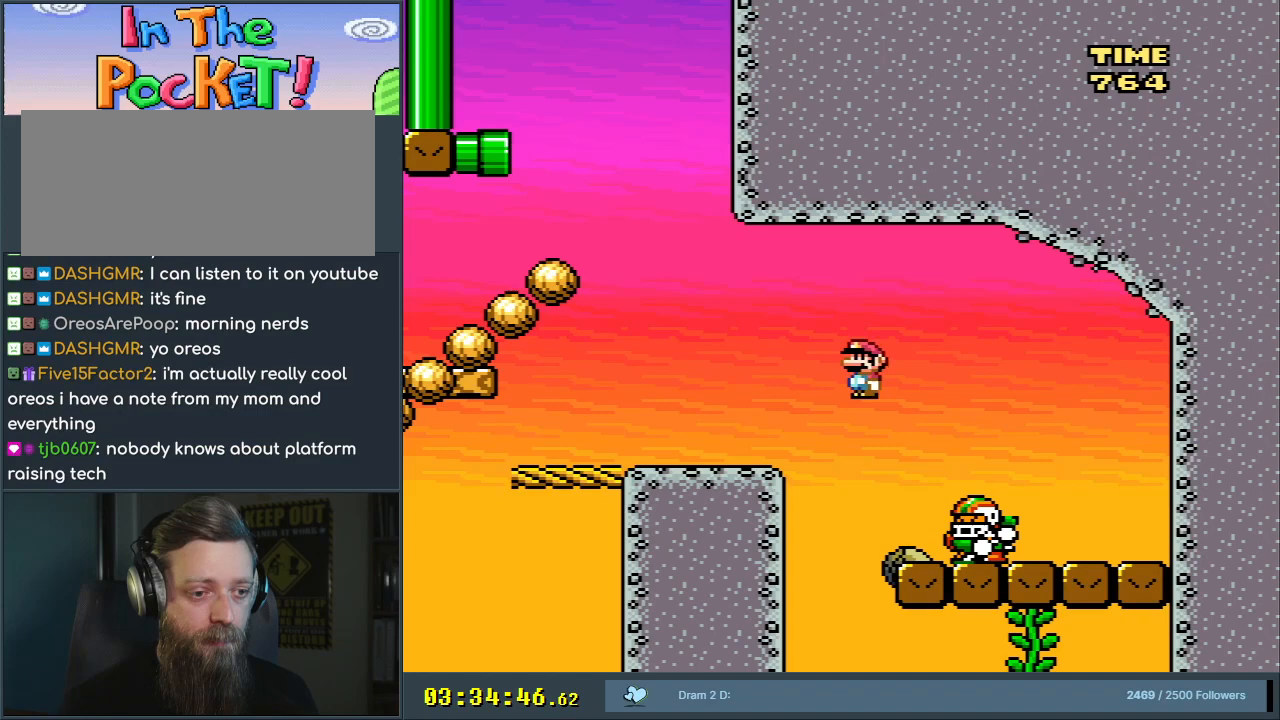
{"buttons": ["A", "X", "DPAD_RIGHT"], "events": [[67, "DPAD_LEFT", "up"], [183, "DPAD_RIGHT", "down"]]}
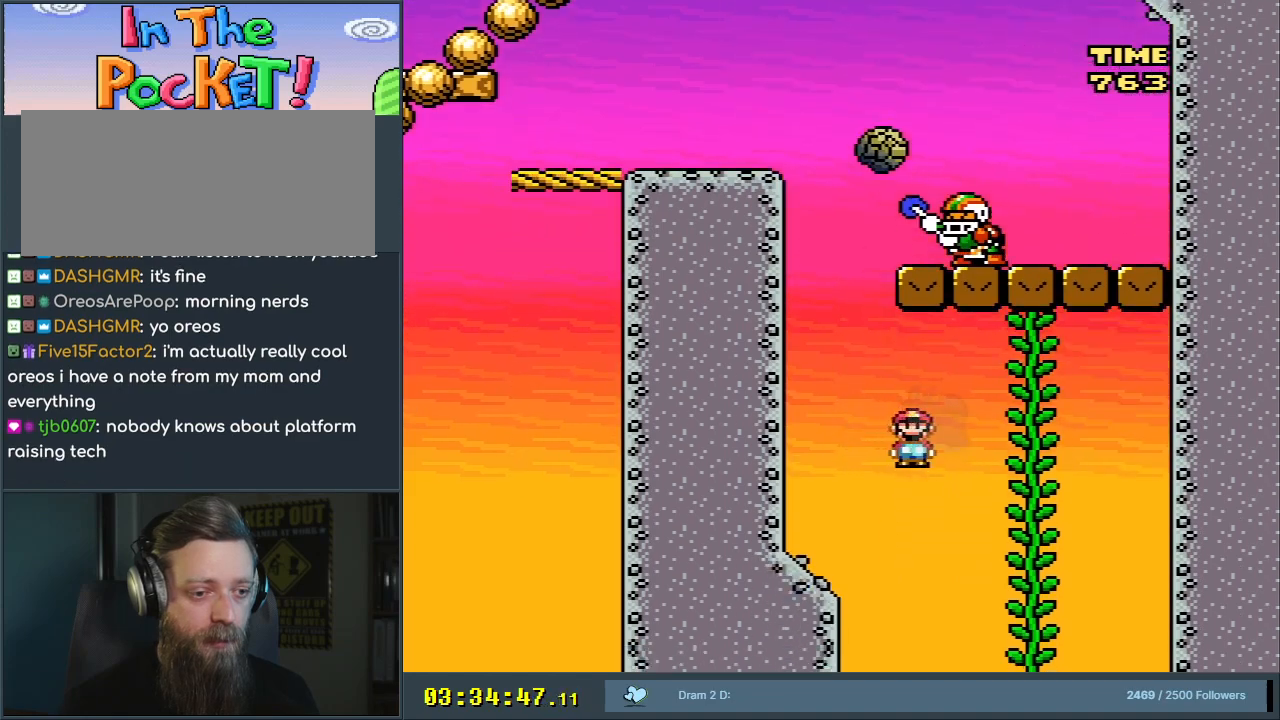
{"buttons": ["Y"], "events": [[233, "DPAD_RIGHT", "up"], [250, "A", "up"], [250, "DPAD_UP", "down"], [300, "X", "up"], [300, "Y", "down"], [483, "DPAD_UP", "up"]]}
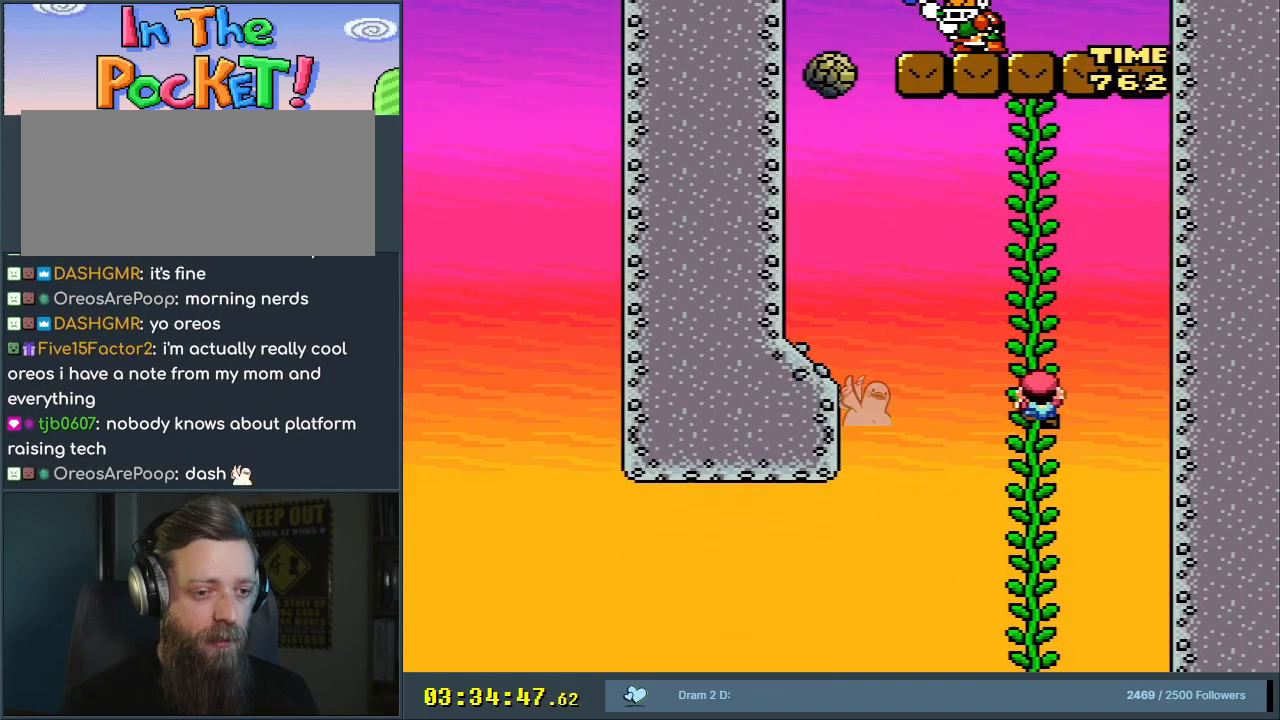
{"buttons": ["Y", "DPAD_DOWN"], "events": [[200, "DPAD_DOWN", "down"]]}
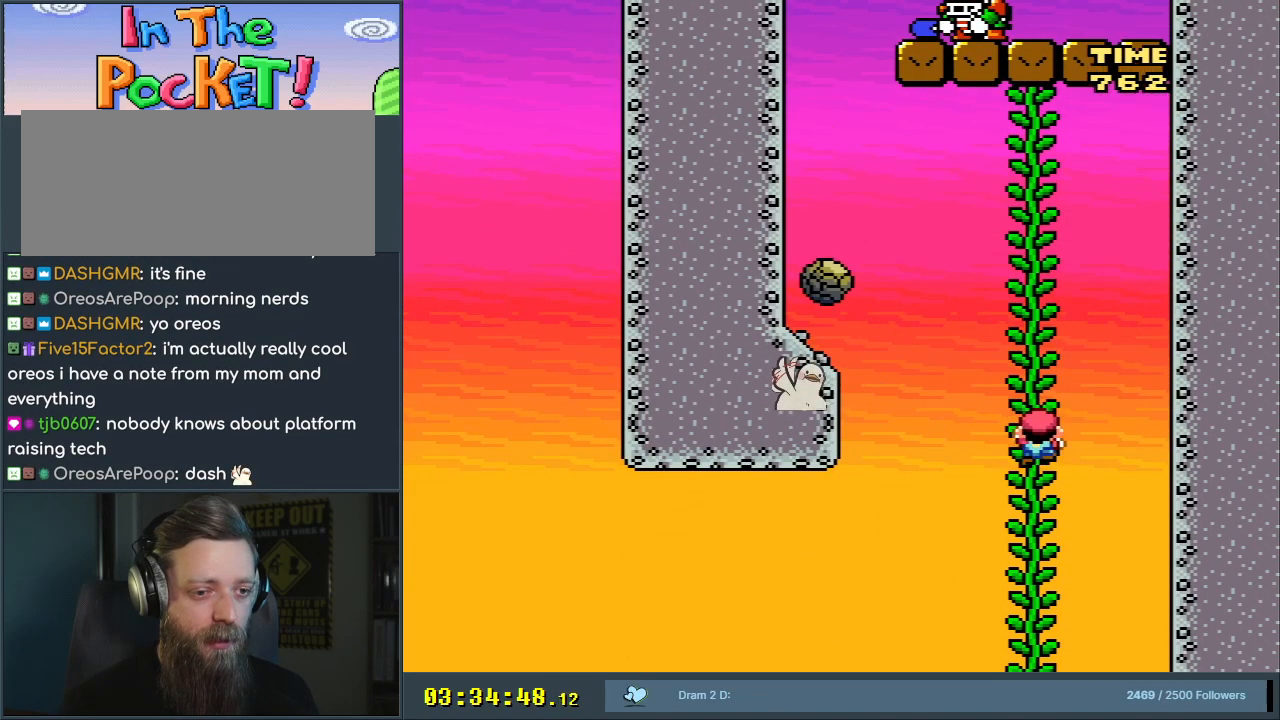
{"buttons": ["Y", "DPAD_DOWN"], "events": []}
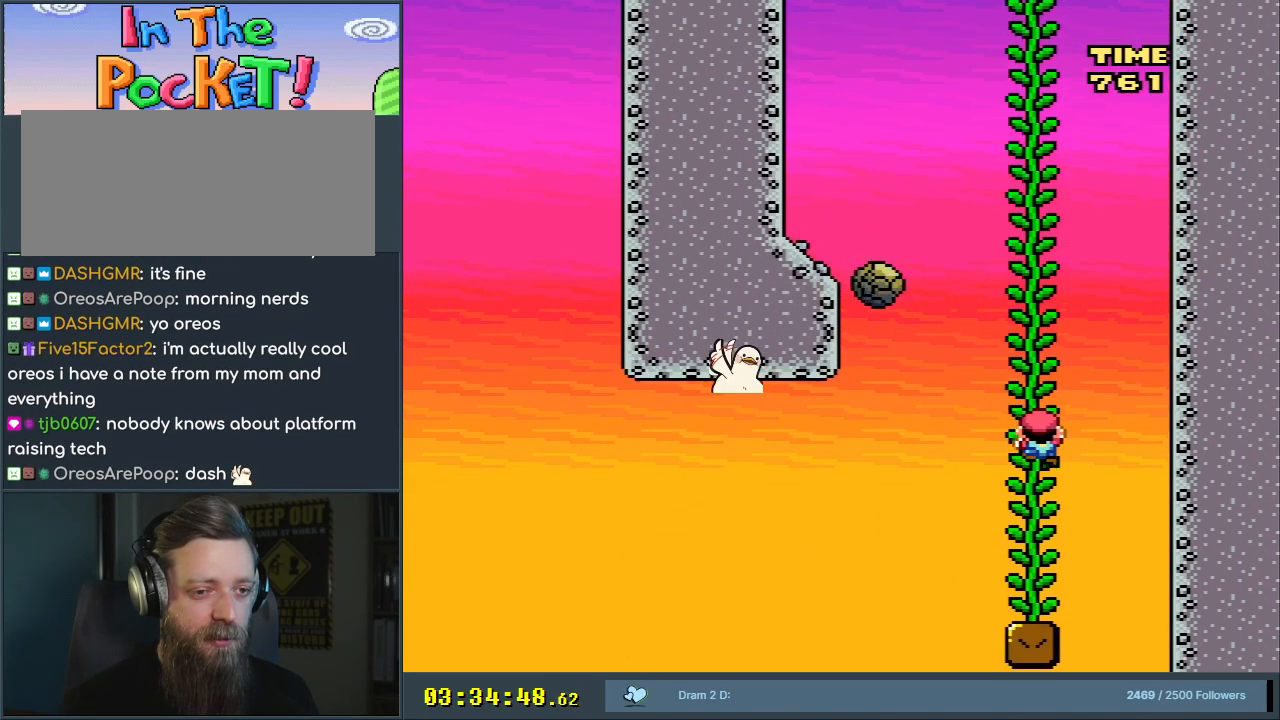
{"buttons": ["Y"], "events": [[183, "DPAD_DOWN", "up"], [283, "B", "down"], [483, "B", "up"]]}
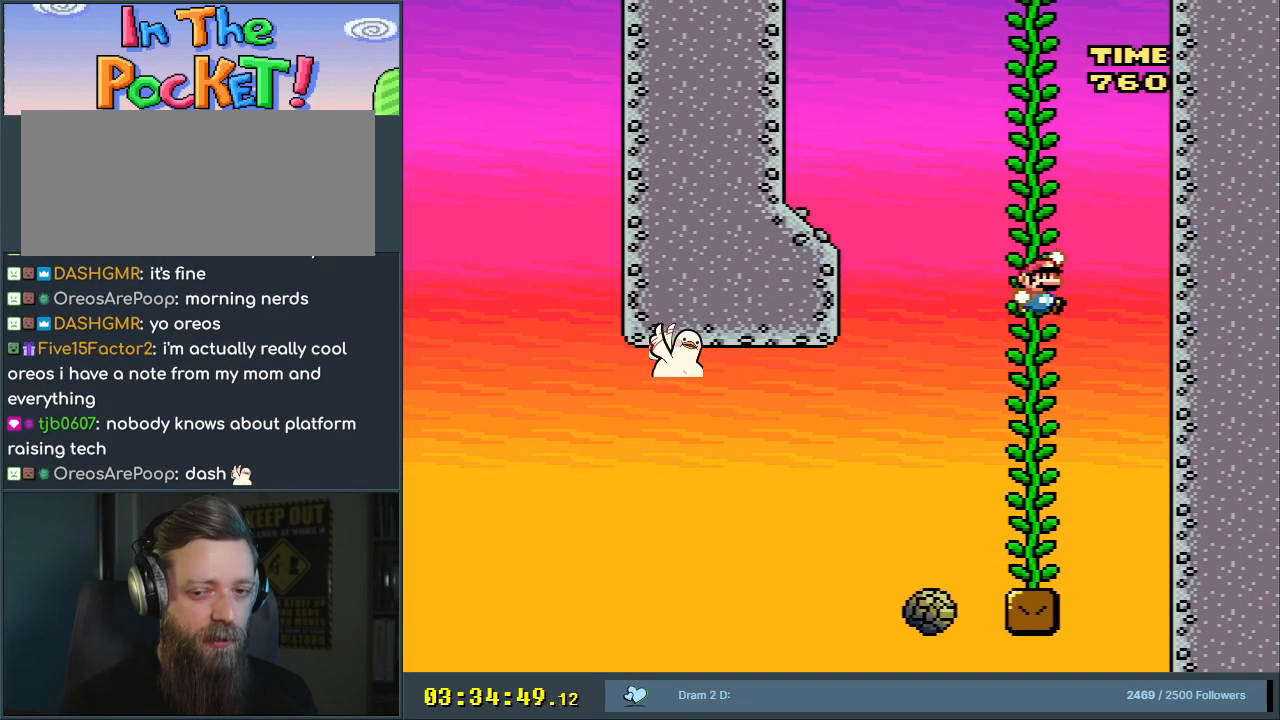
{"buttons": ["Y", "DPAD_UP"], "events": [[333, "DPAD_UP", "down"]]}
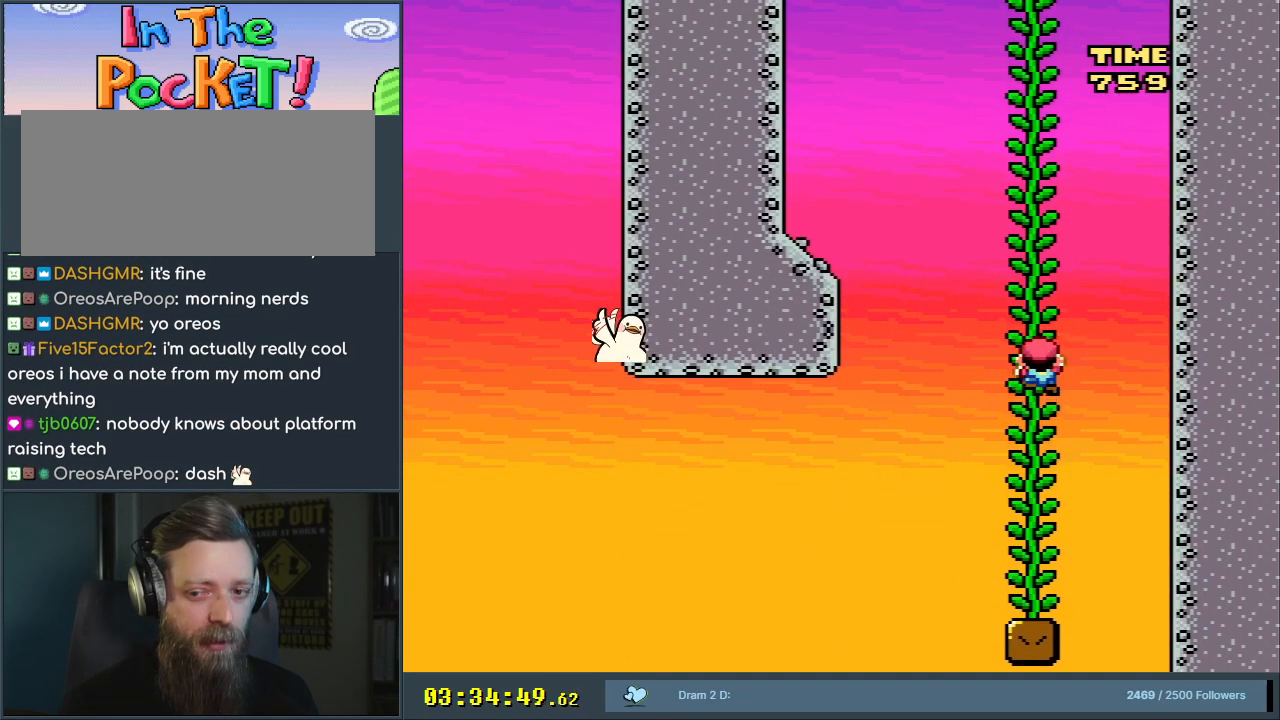
{"buttons": ["Y", "DPAD_UP"], "events": []}
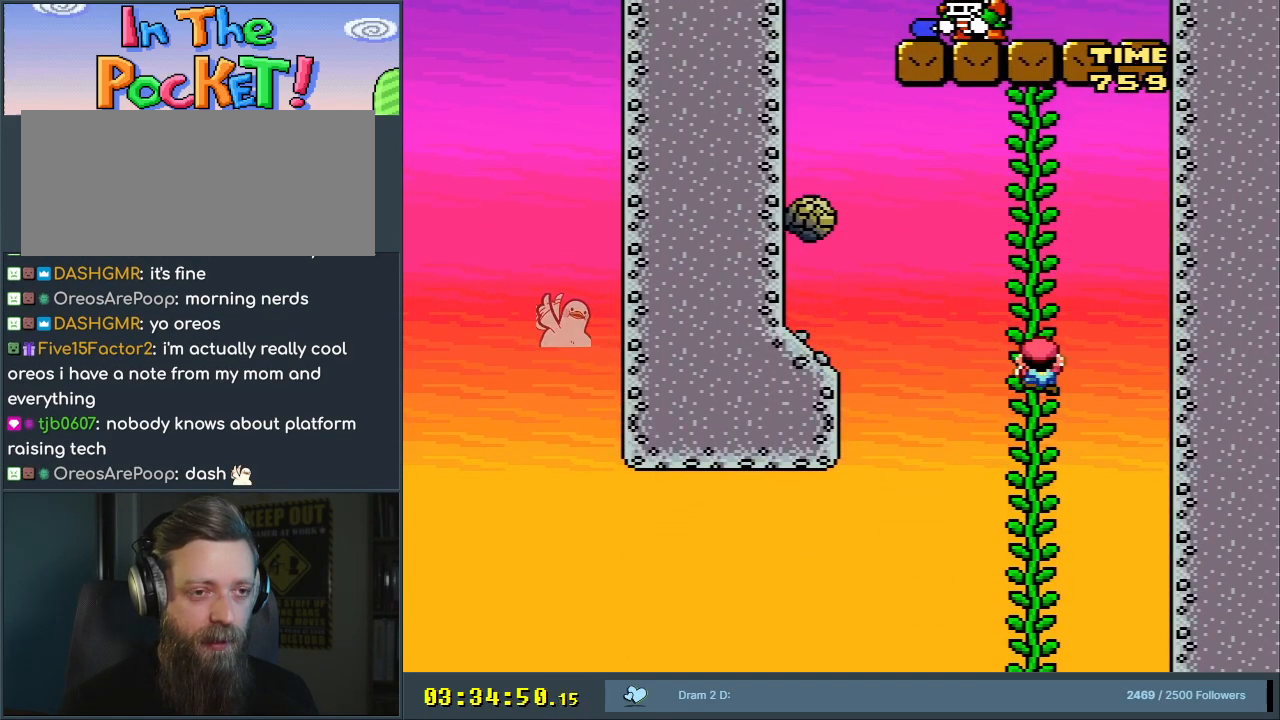
{"buttons": ["Y", "DPAD_UP"], "events": [[383, "DPAD_UP", "up"], [433, "DPAD_UP", "down"]]}
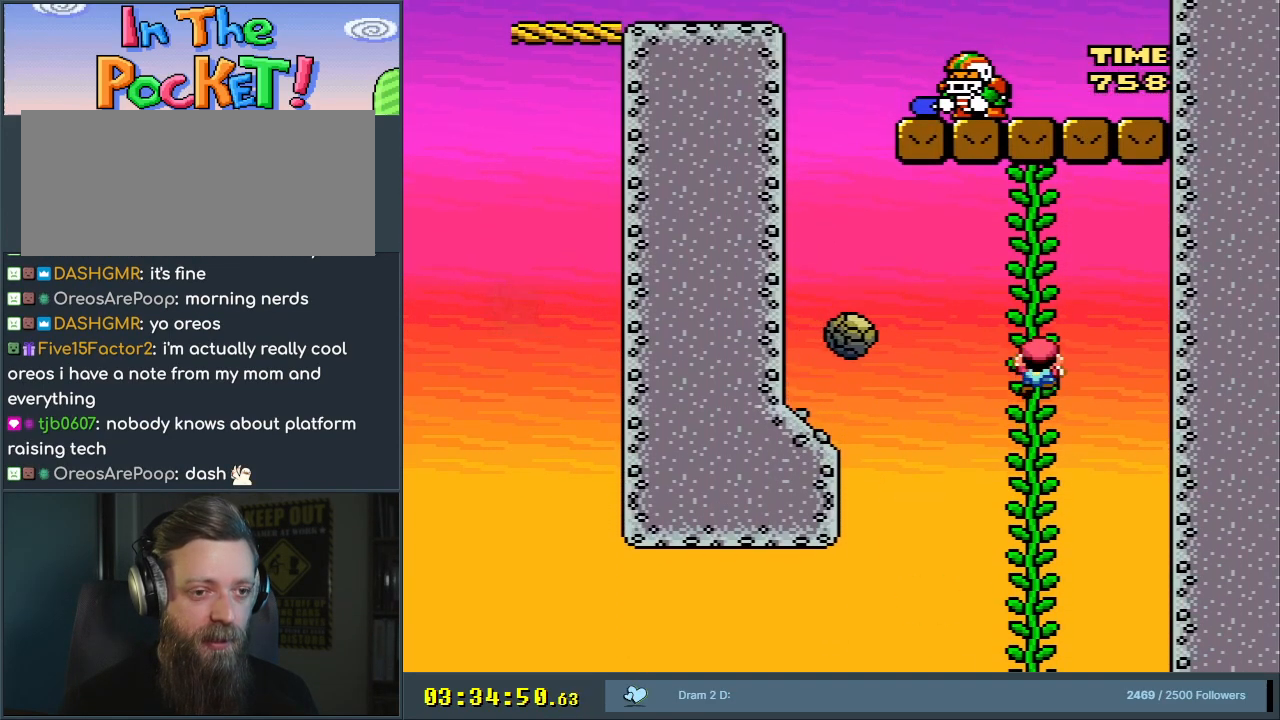
{"buttons": ["Y"], "events": [[100, "DPAD_UP", "up"], [250, "DPAD_DOWN", "down"], [483, "DPAD_DOWN", "up"]]}
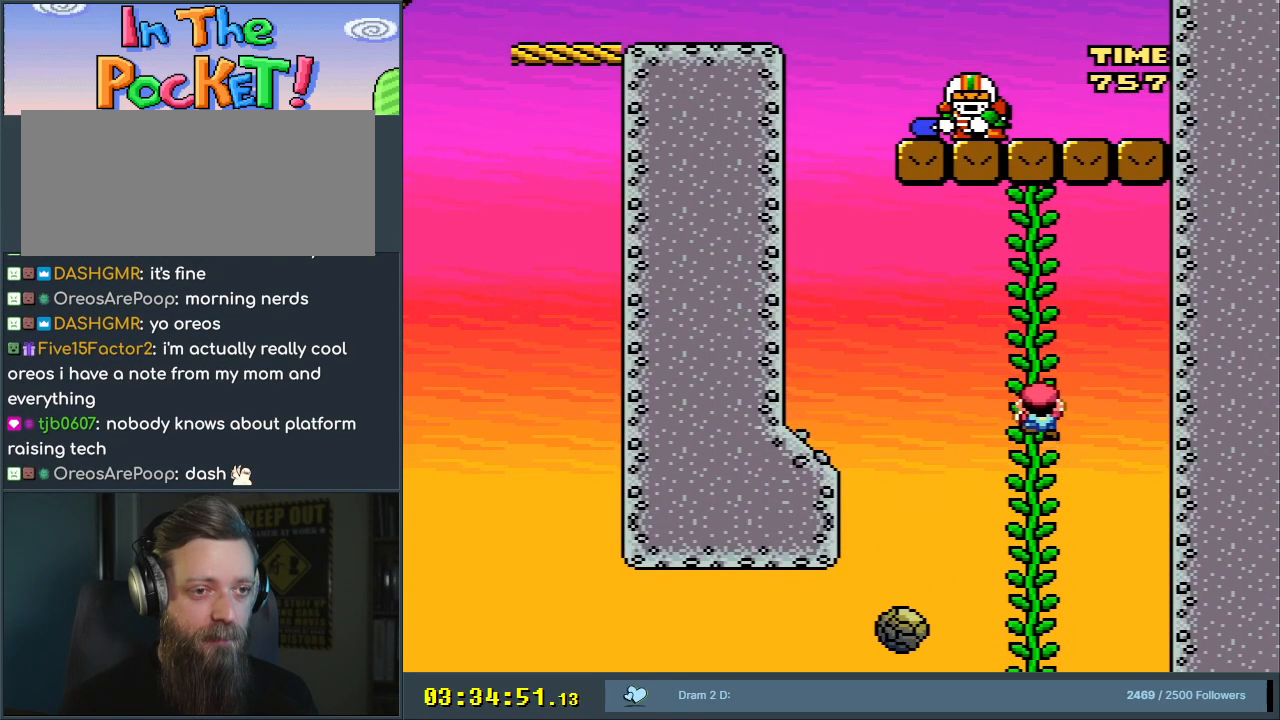
{"buttons": ["Y", "DPAD_LEFT"], "events": [[217, "DPAD_LEFT", "down"], [300, "B", "down"], [433, "B", "up"]]}
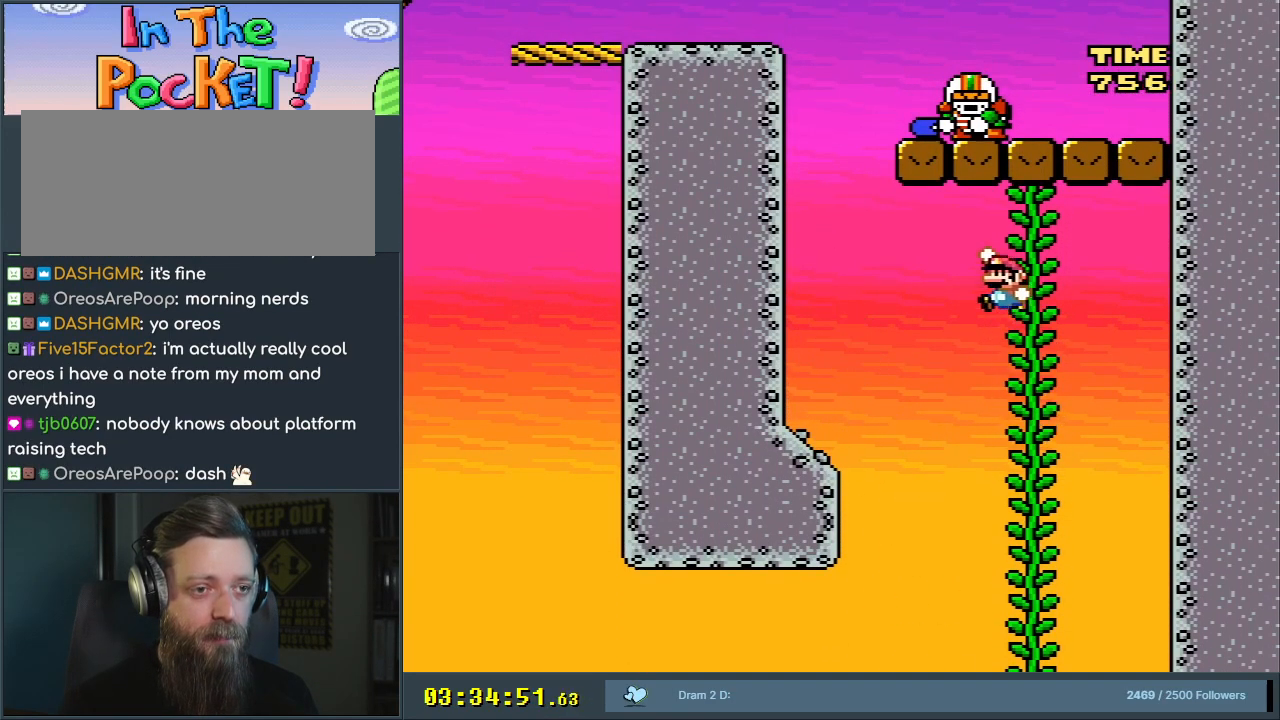
{"buttons": ["Y", "DPAD_LEFT"], "events": [[50, "B", "down"], [467, "B", "up"]]}
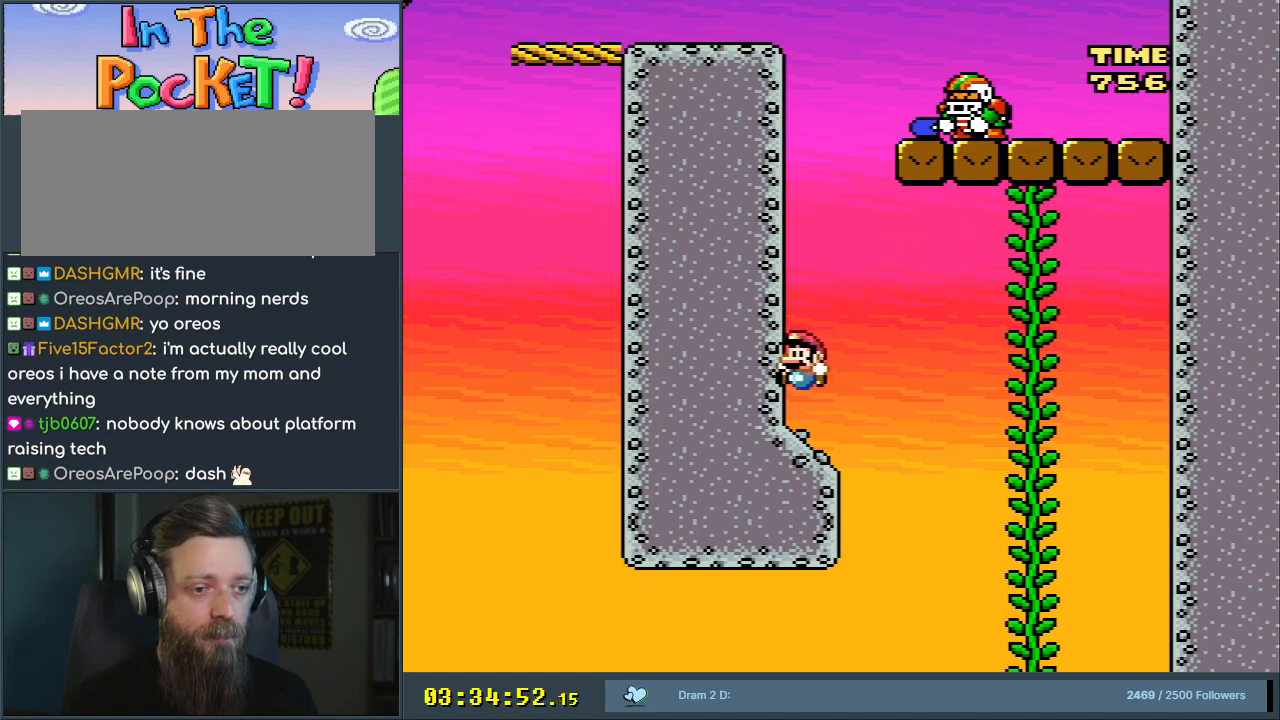
{"buttons": ["Y", "DPAD_RIGHT"], "events": [[50, "DPAD_LEFT", "up"], [100, "DPAD_RIGHT", "down"], [167, "B", "down"], [283, "B", "up"]]}
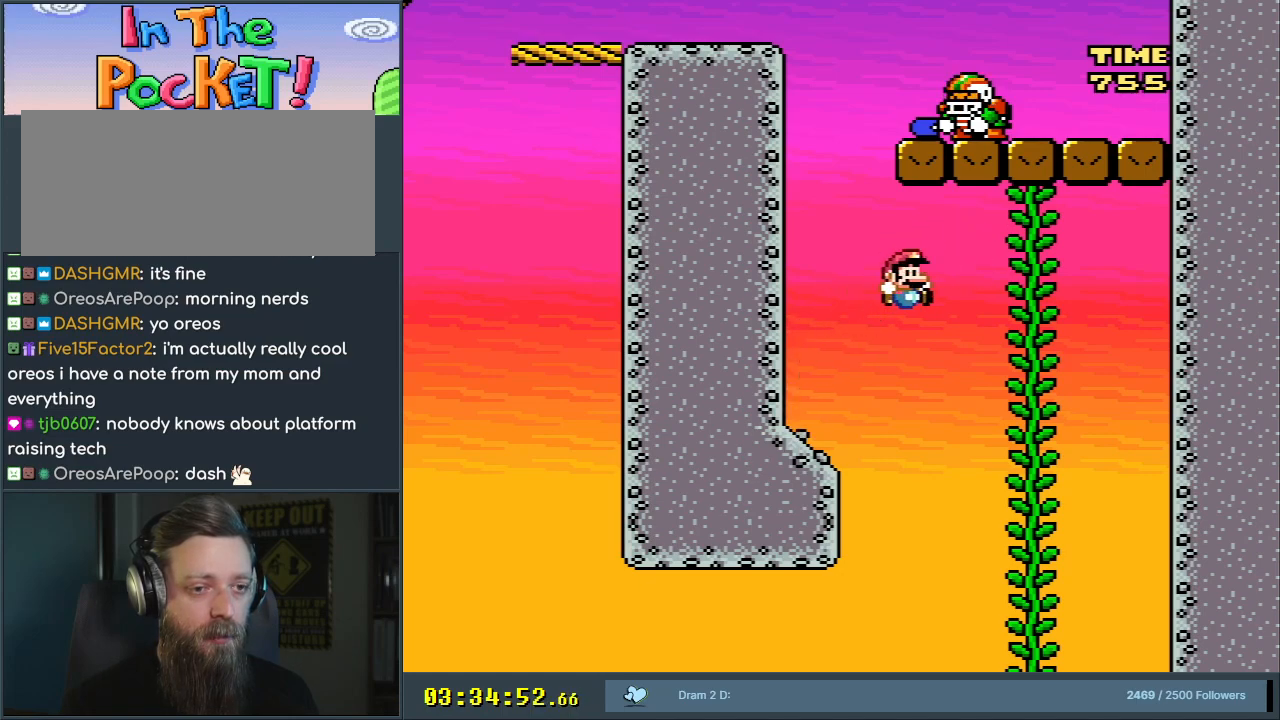
{"buttons": ["Y", "DPAD_UP"], "events": [[17, "B", "down"], [83, "DPAD_RIGHT", "up"], [217, "B", "up"], [233, "DPAD_DOWN", "down"], [300, "DPAD_DOWN", "up"], [417, "DPAD_UP", "down"]]}
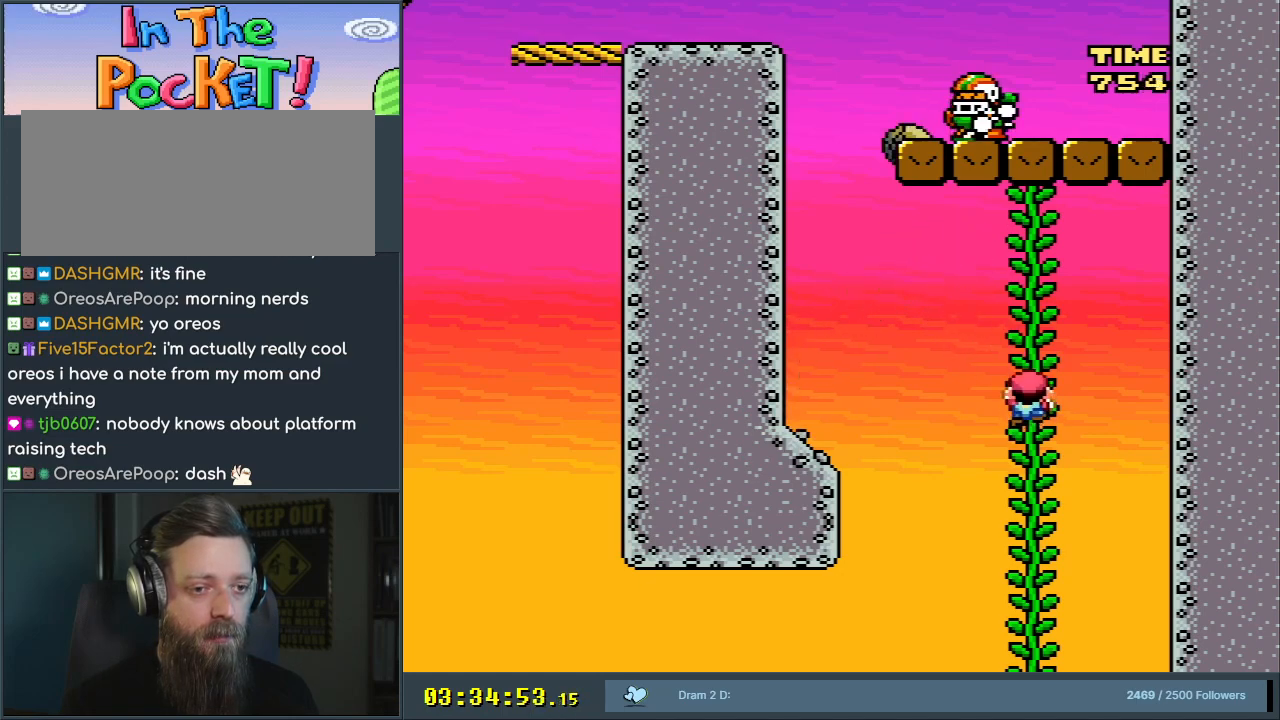
{"buttons": ["Y"], "events": [[50, "DPAD_UP", "up"], [167, "DPAD_DOWN", "down"], [283, "DPAD_DOWN", "up"], [450, "DPAD_DOWN", "down"], [483, "DPAD_DOWN", "up"]]}
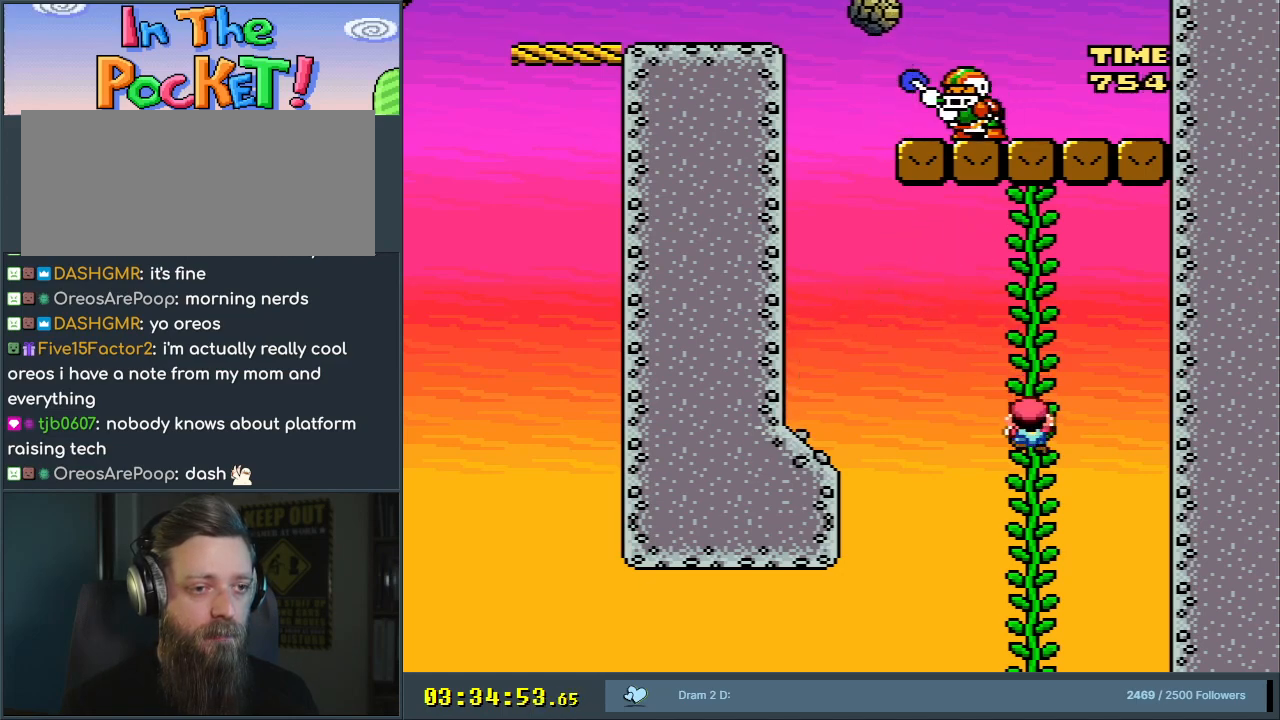
{"buttons": ["Y"], "events": []}
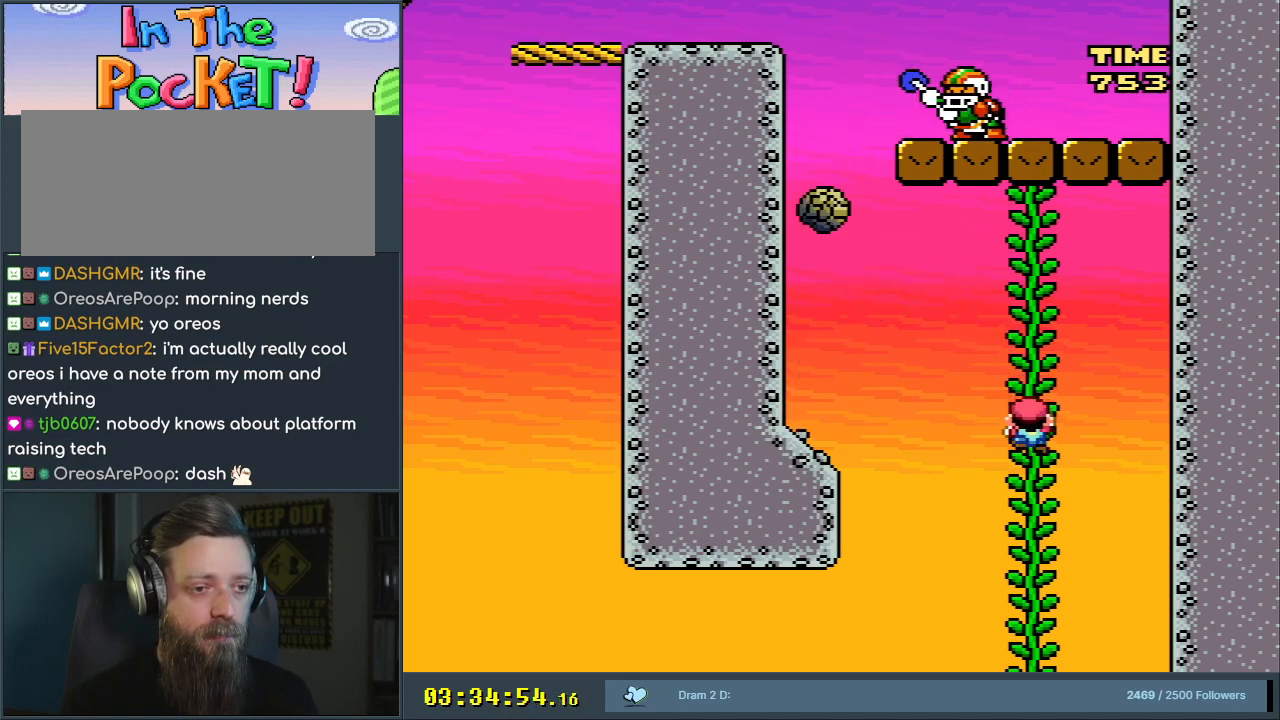
{"buttons": ["Y"], "events": [[383, "DPAD_DOWN", "down"], [450, "DPAD_DOWN", "up"]]}
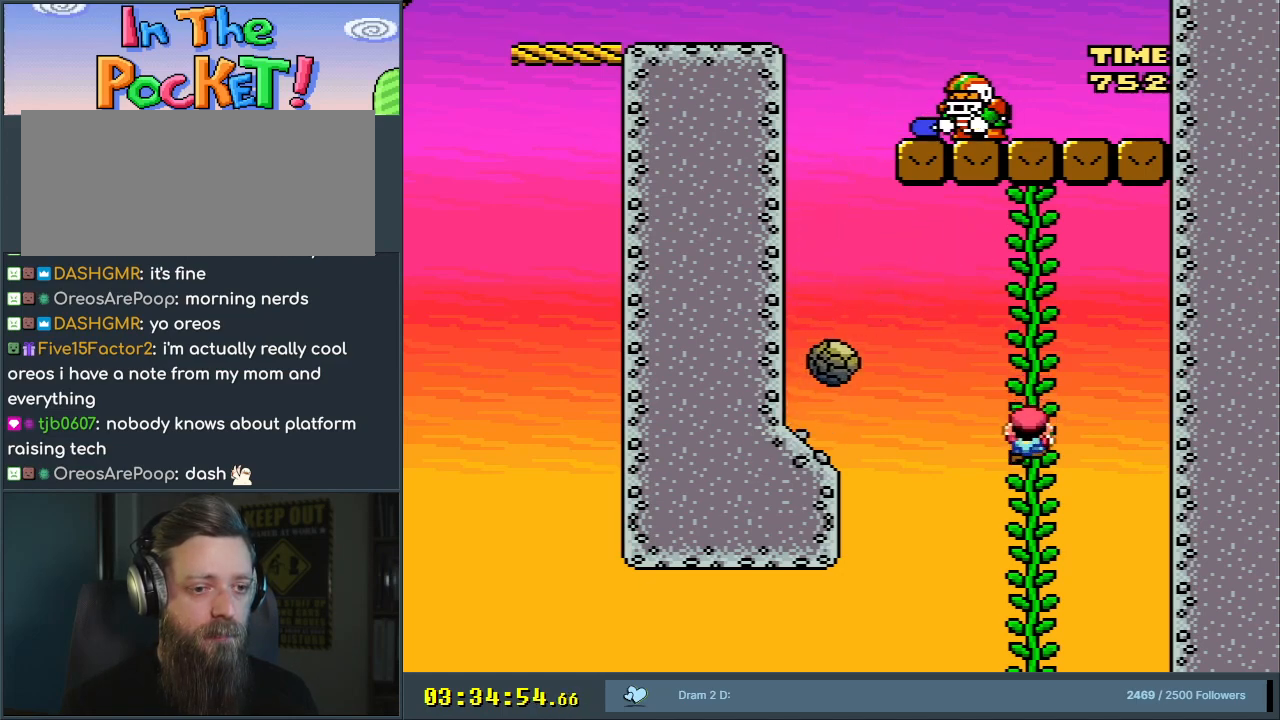
{"buttons": ["Y"], "events": [[167, "DPAD_DOWN", "down"], [267, "DPAD_DOWN", "up"]]}
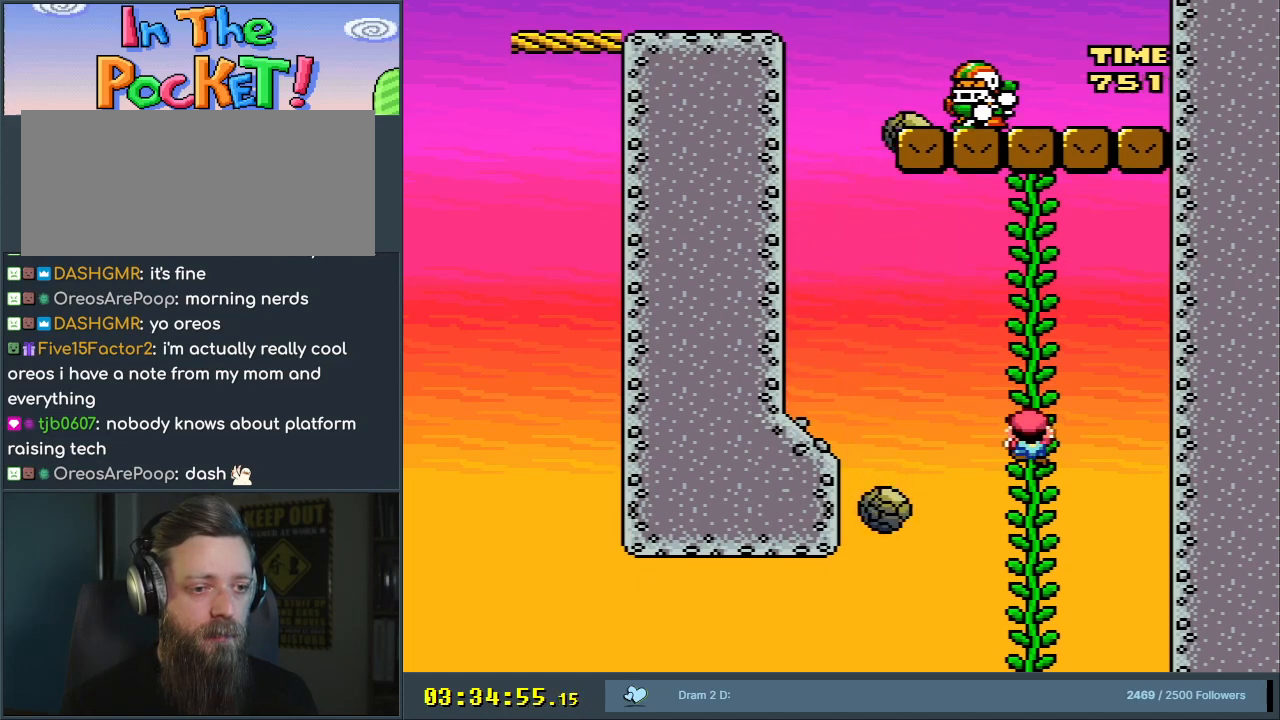
{"buttons": ["Y"], "events": []}
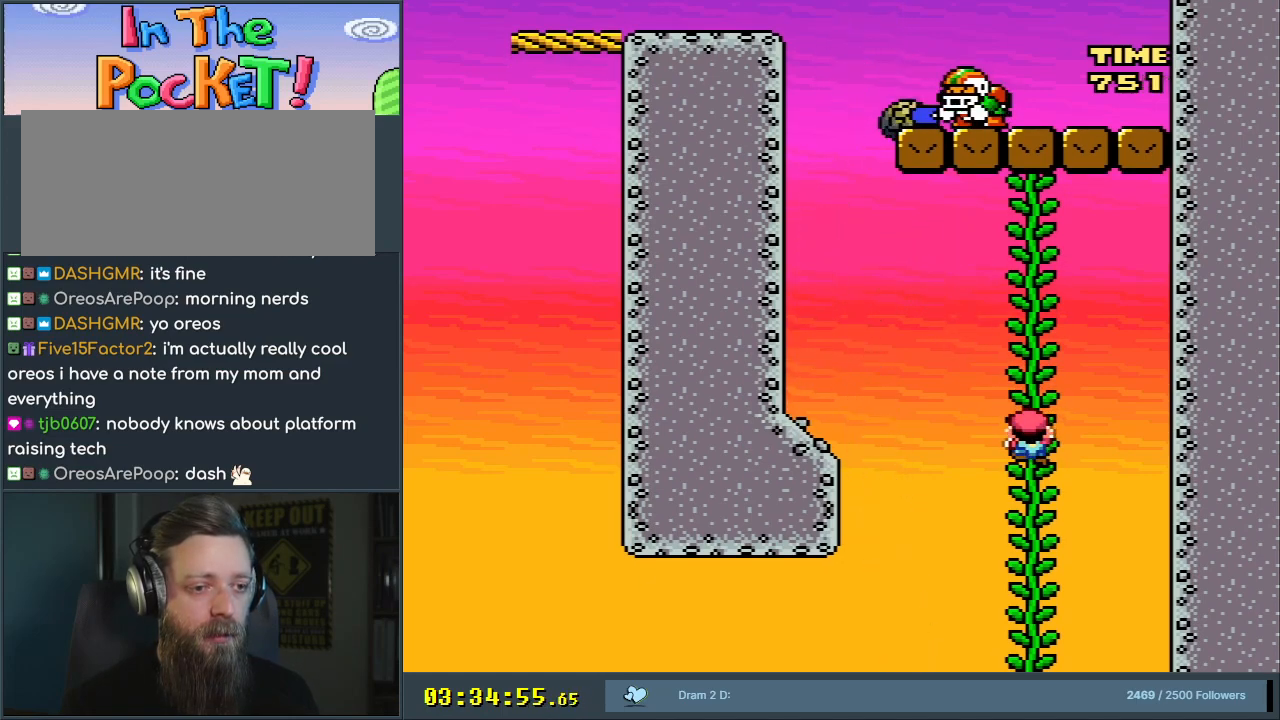
{"buttons": ["Y", "DPAD_DOWN"], "events": [[400, "DPAD_DOWN", "down"]]}
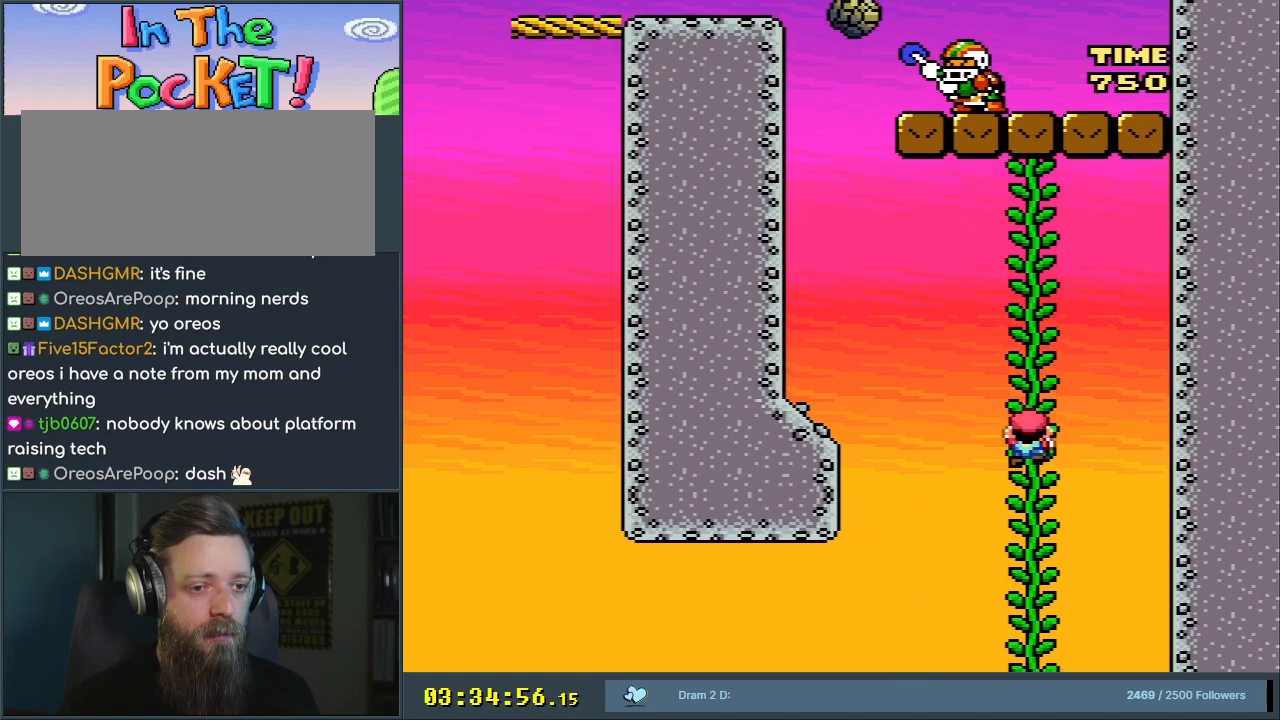
{"buttons": ["Y", "DPAD_UP"], "events": [[17, "DPAD_DOWN", "up"], [467, "DPAD_UP", "down"]]}
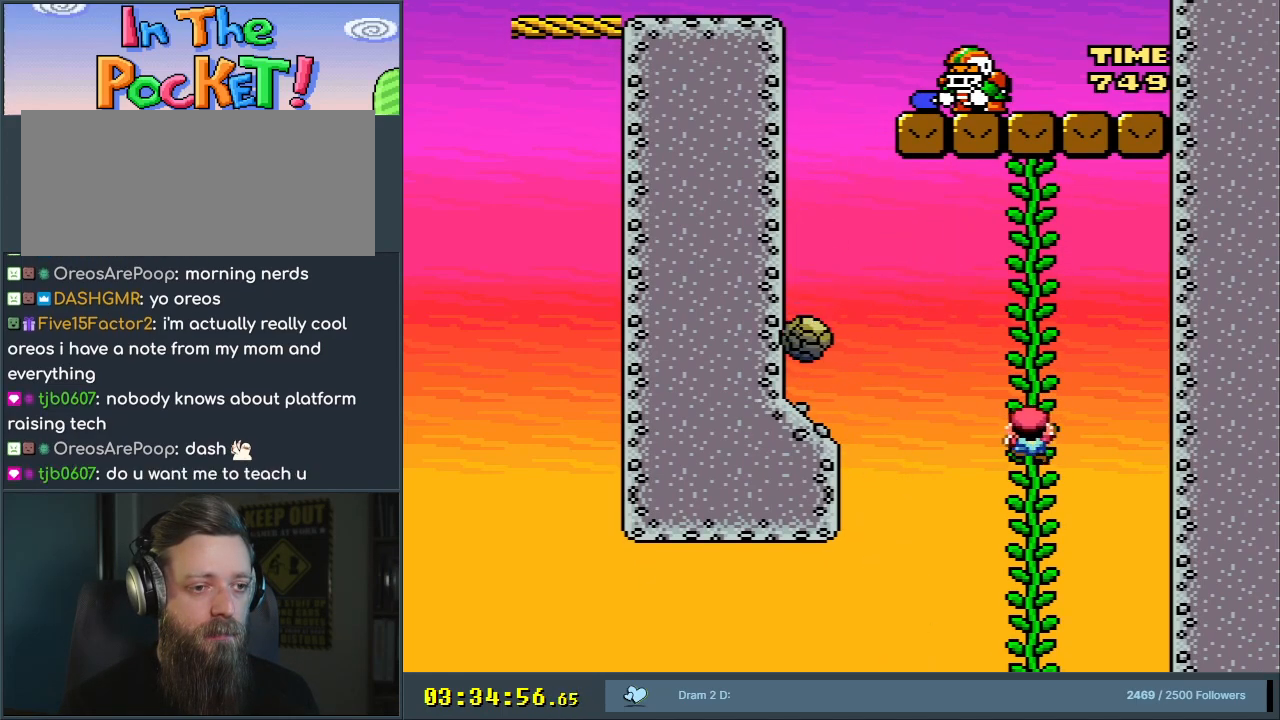
{"buttons": ["B", "Y", "DPAD_LEFT"], "events": [[33, "DPAD_UP", "up"], [283, "DPAD_LEFT", "down"], [317, "B", "down"]]}
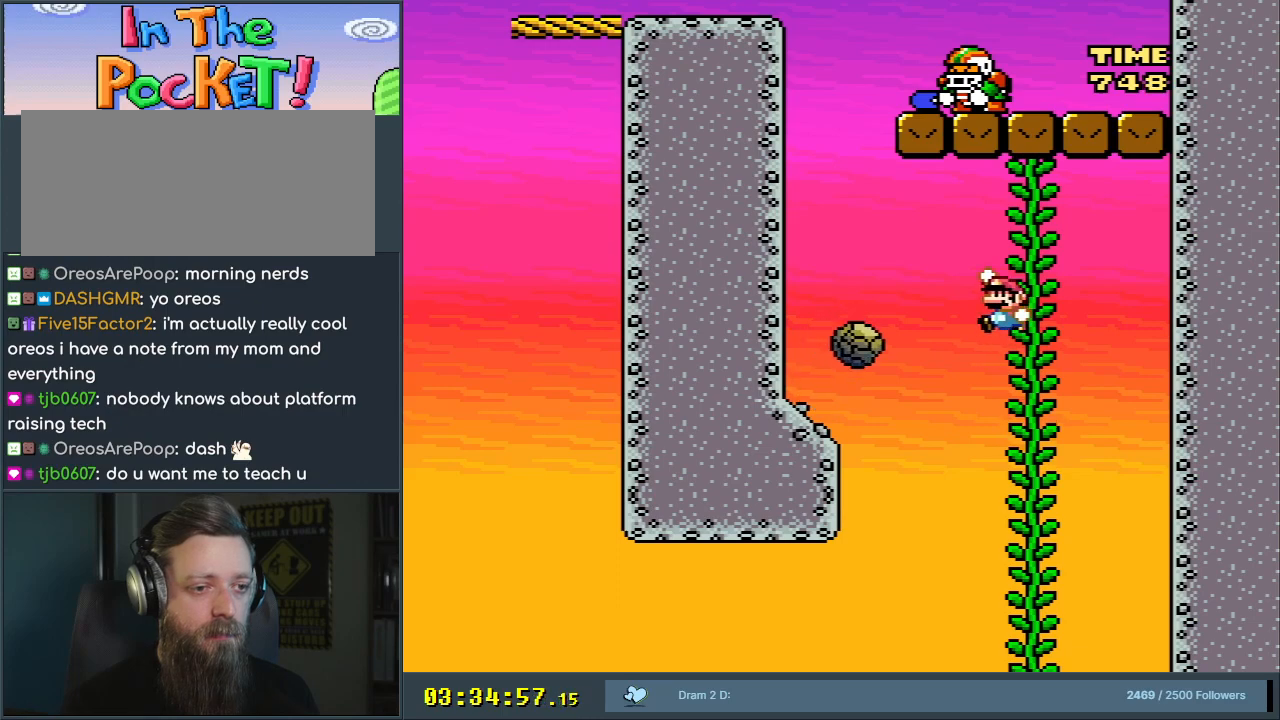
{"buttons": ["X", "DPAD_LEFT"], "events": [[250, "X", "down"], [267, "B", "up"], [283, "Y", "up"]]}
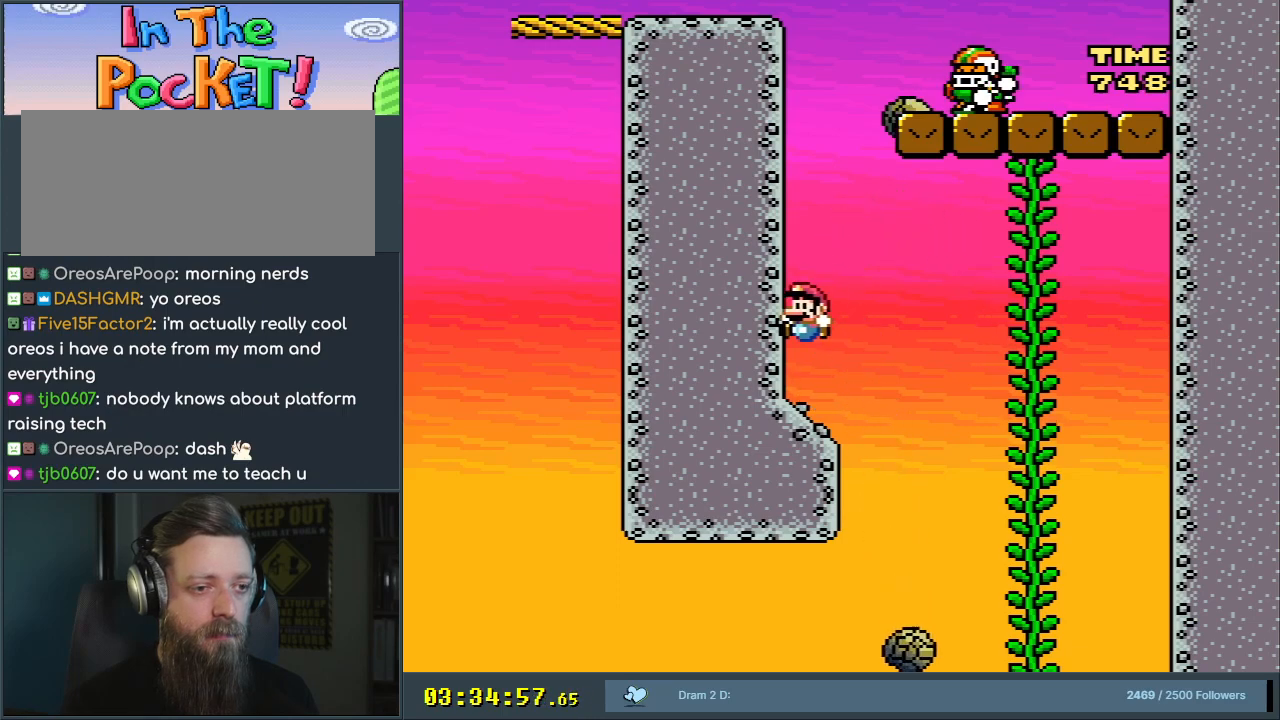
{"buttons": ["X", "DPAD_LEFT"], "events": []}